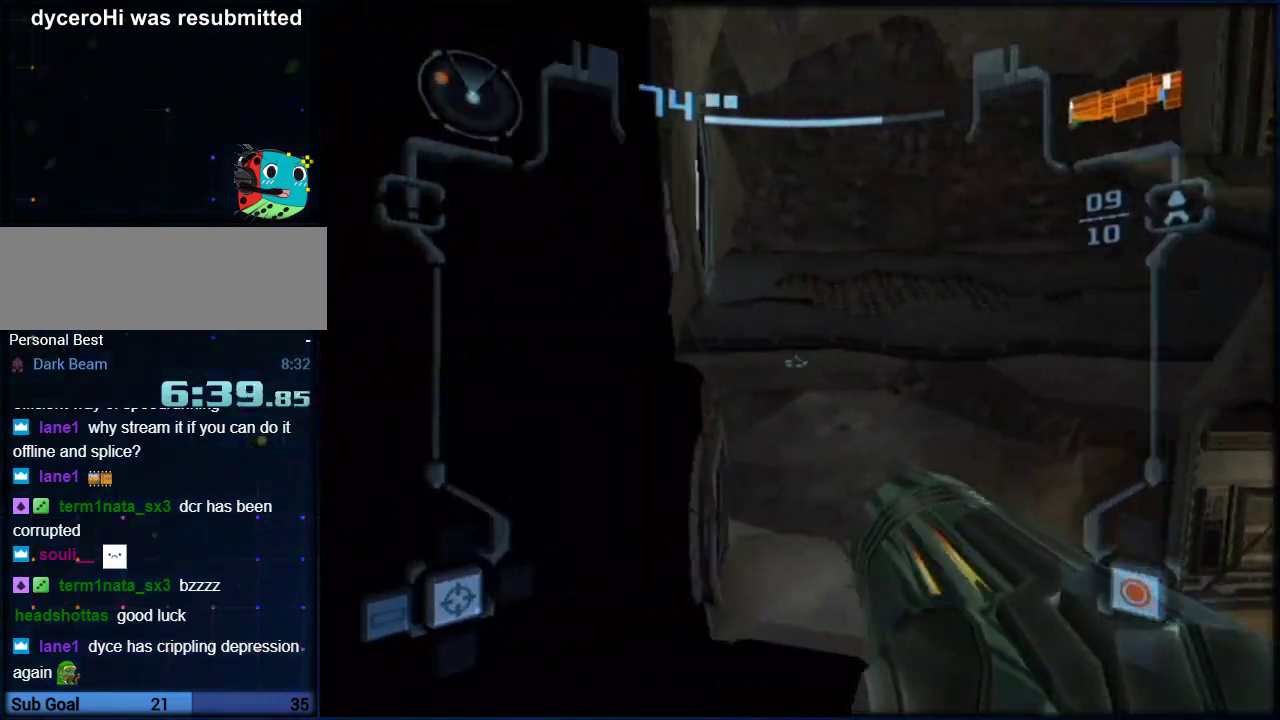
Gameplay with a controller (Nintendo layout); each line is a JSON object with the inputs held at the frame after it. "events" lists button and stick changes between this image and that frame as [ms after this image, input, new state], when the widget could be followed in between. Not read: HOME L3 R3.
{"buttons": ["L1"], "left_stick": "center", "right_stick": "center", "events": [[67, "B", "down"], [100, "left_stick", "center"], [183, "B", "up"], [350, "B", "down"], [500, "B", "up"]]}
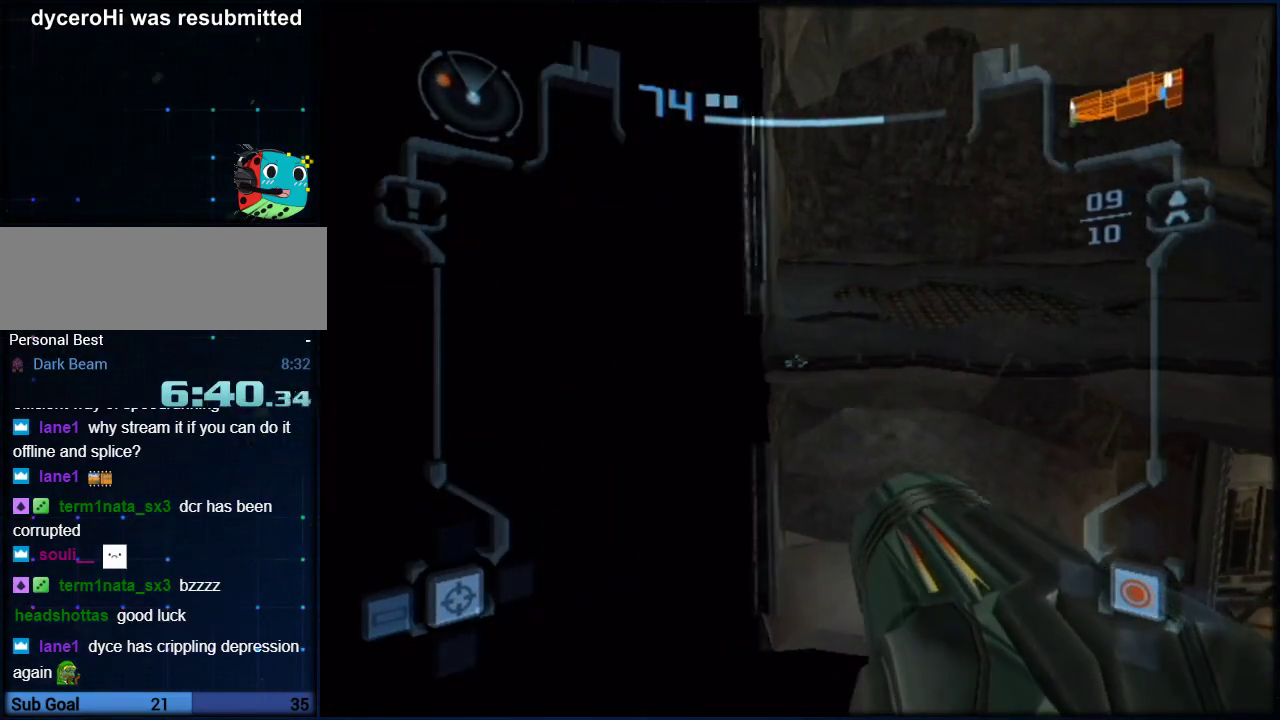
{"buttons": ["L1"], "left_stick": "up-left", "right_stick": "center", "events": [[183, "left_stick", "up"], [283, "B", "down"], [400, "B", "up"], [467, "left_stick", "up-left"]]}
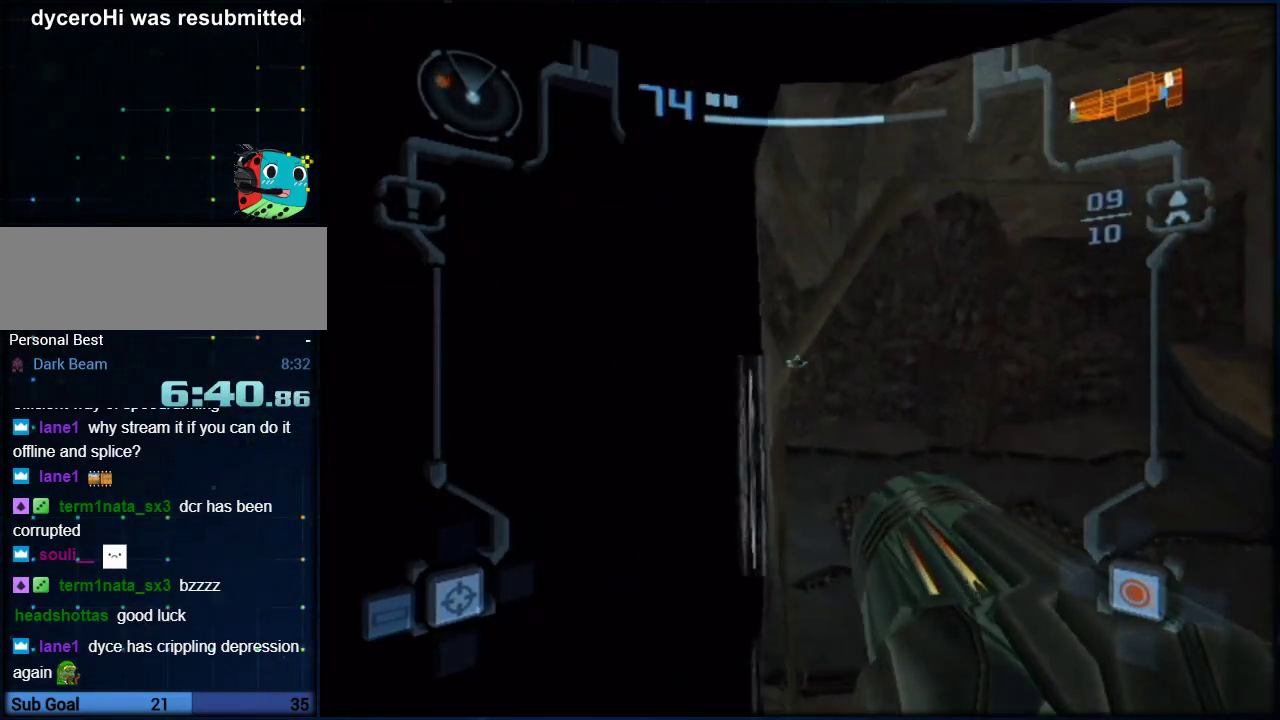
{"buttons": ["L1"], "left_stick": "up", "right_stick": "center", "events": [[33, "R1", "down"], [133, "R1", "up"], [133, "left_stick", "up"]]}
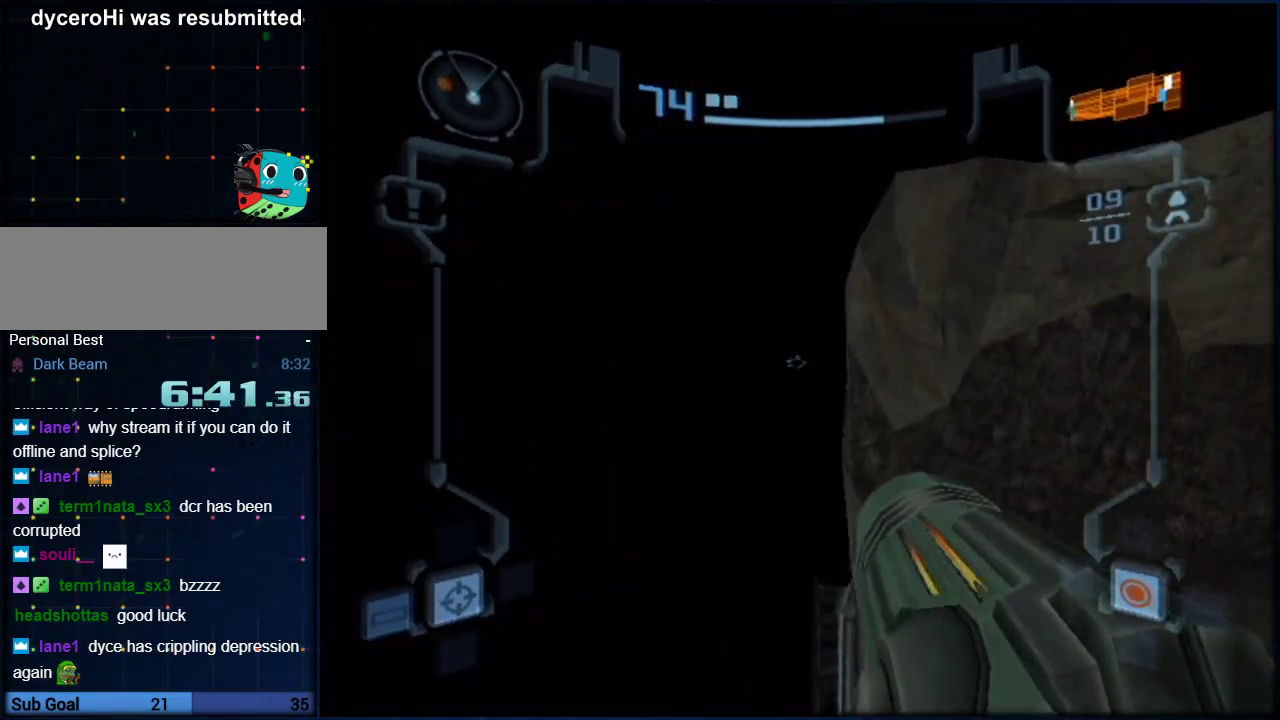
{"buttons": ["B", "L1"], "left_stick": "down", "right_stick": "center", "events": [[317, "left_stick", "center"], [383, "B", "down"], [400, "left_stick", "down"]]}
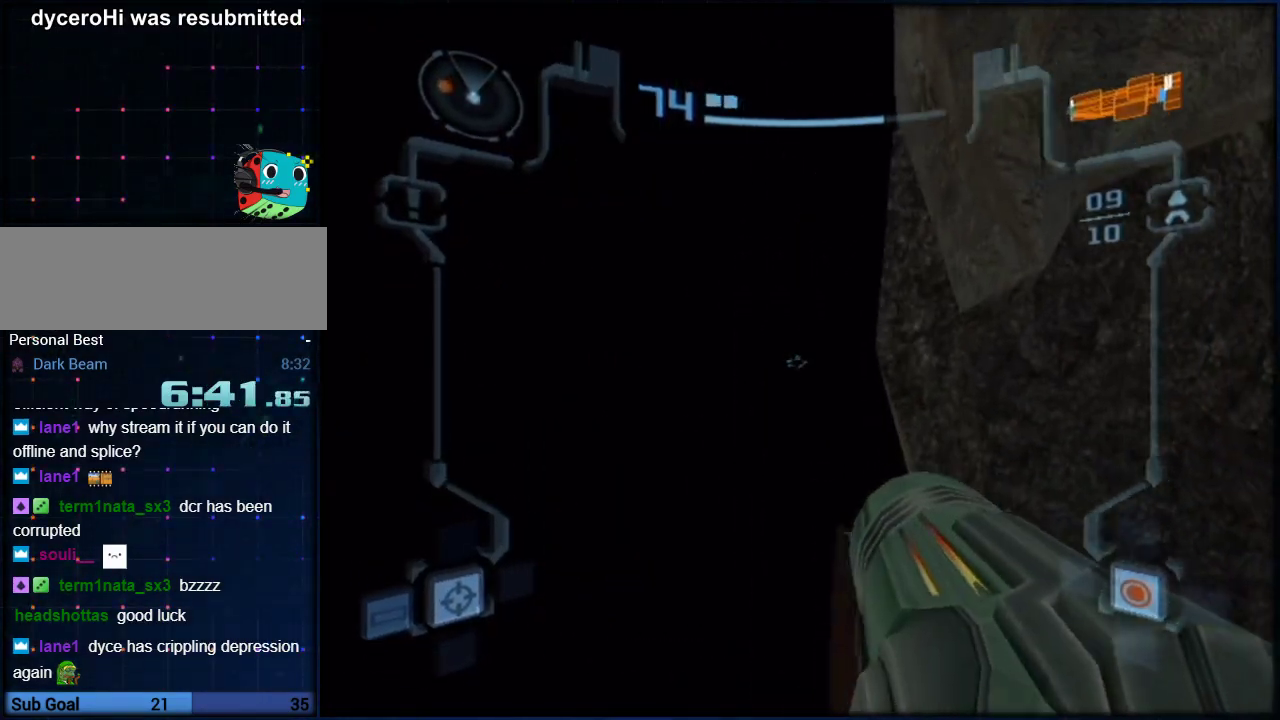
{"buttons": [], "left_stick": "down", "right_stick": "center", "events": [[33, "B", "up"], [383, "L1", "up"]]}
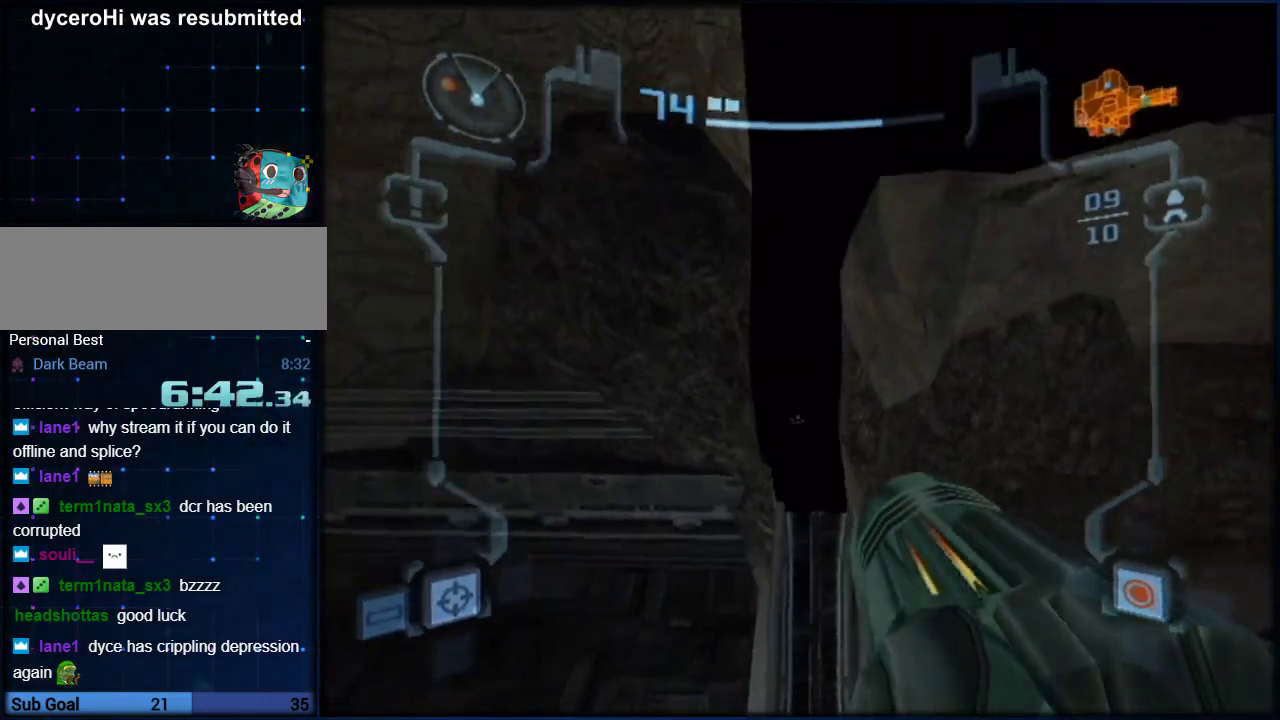
{"buttons": [], "left_stick": "down", "right_stick": "center", "events": []}
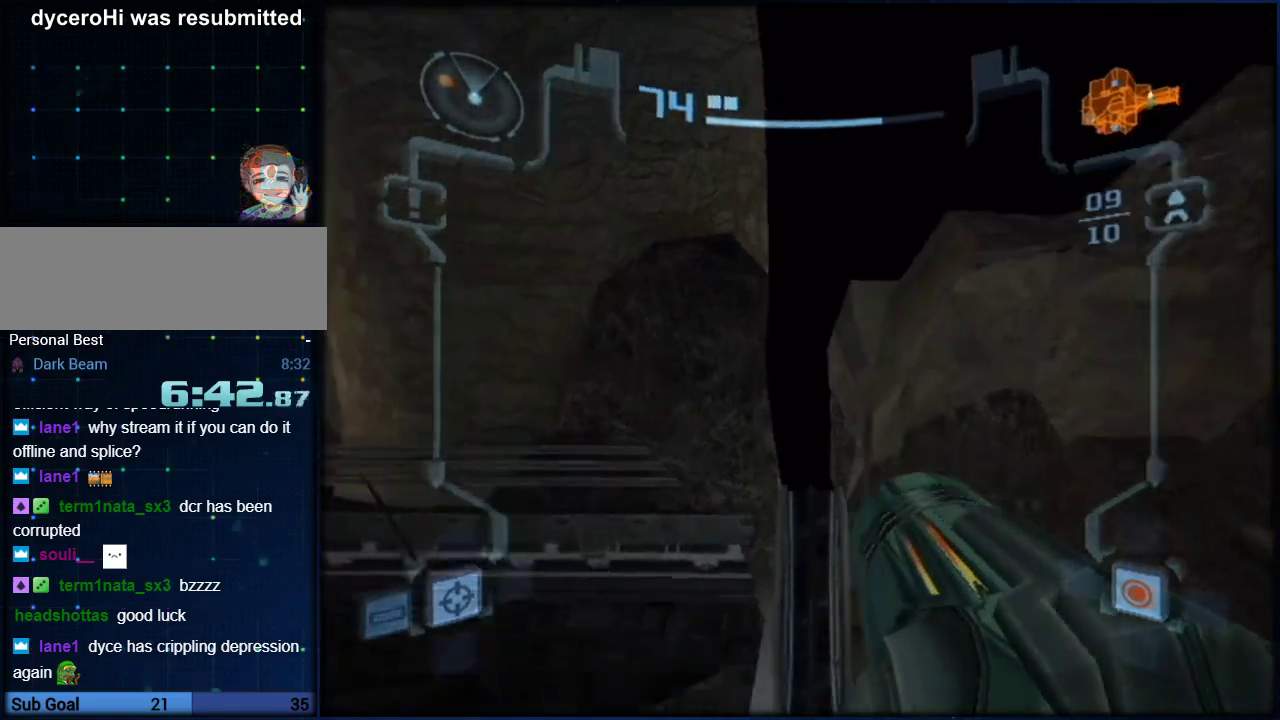
{"buttons": ["L1"], "left_stick": "down", "right_stick": "center", "events": [[100, "L1", "down"], [267, "B", "down"], [383, "B", "up"]]}
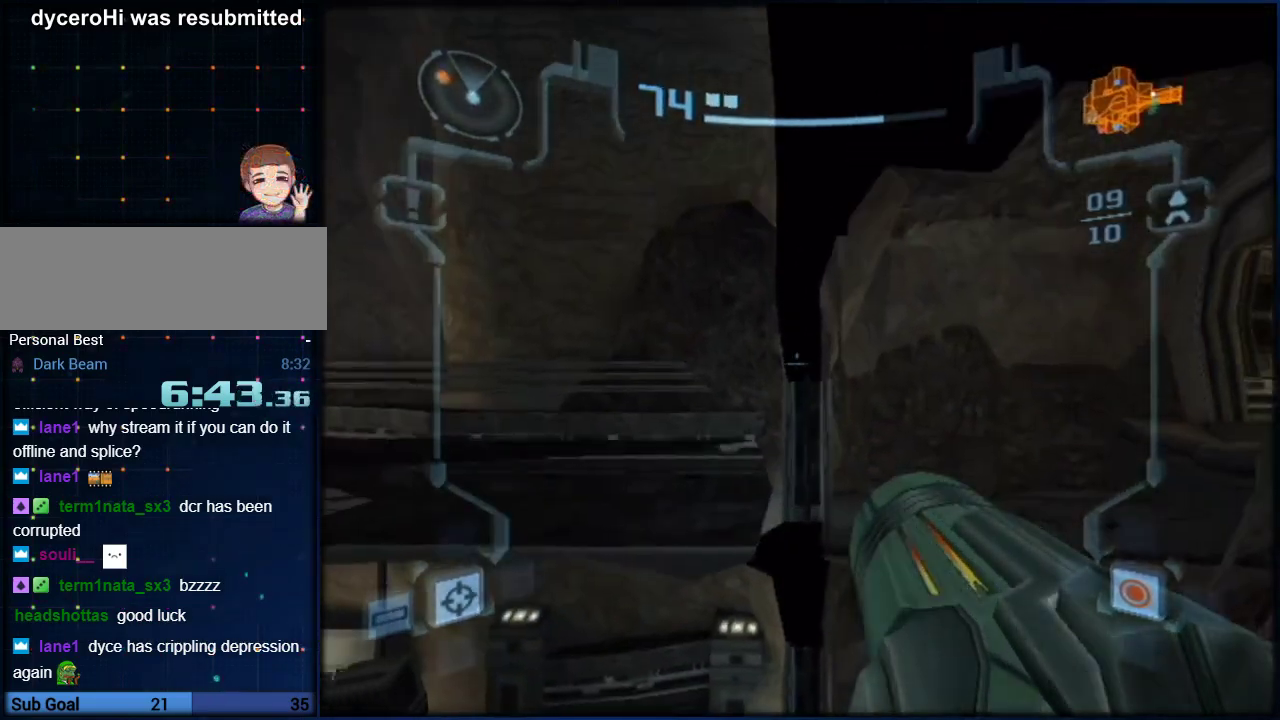
{"buttons": ["L1"], "left_stick": "down-right", "right_stick": "center", "events": [[283, "left_stick", "down-right"]]}
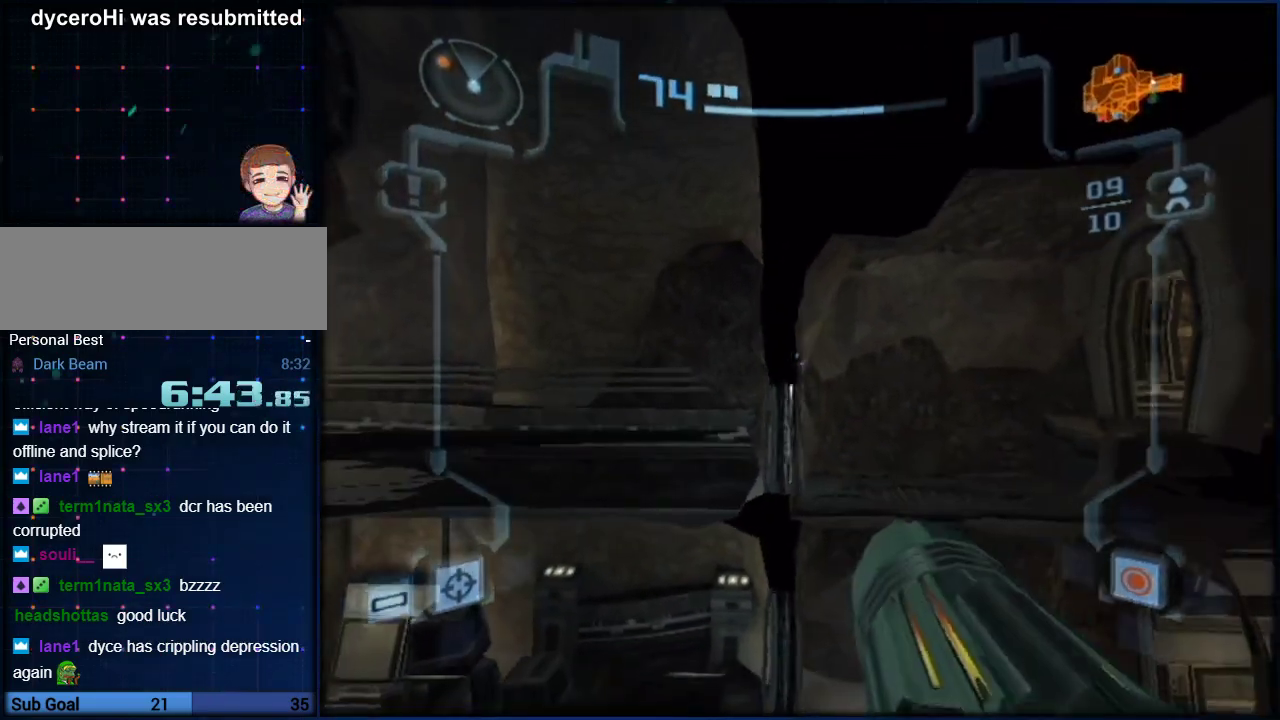
{"buttons": ["L1"], "left_stick": "down", "right_stick": "center", "events": [[67, "left_stick", "down"]]}
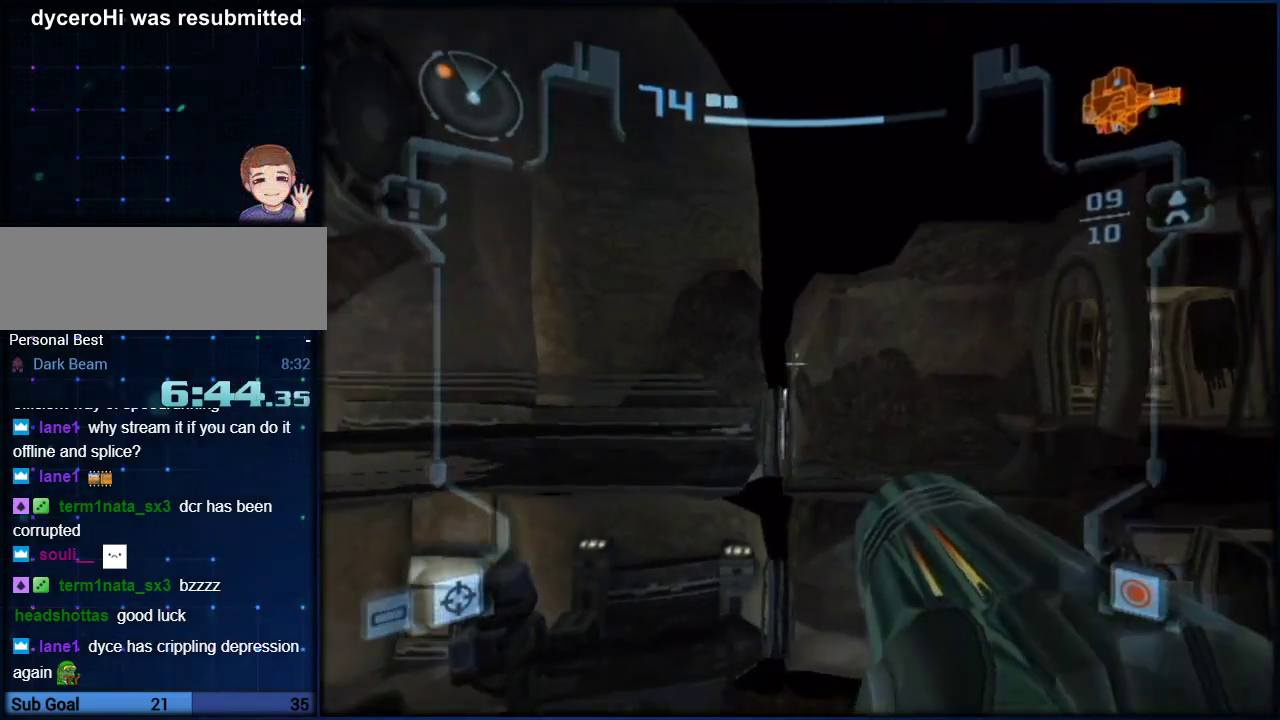
{"buttons": [], "left_stick": "down", "right_stick": "center", "events": [[367, "L1", "up"]]}
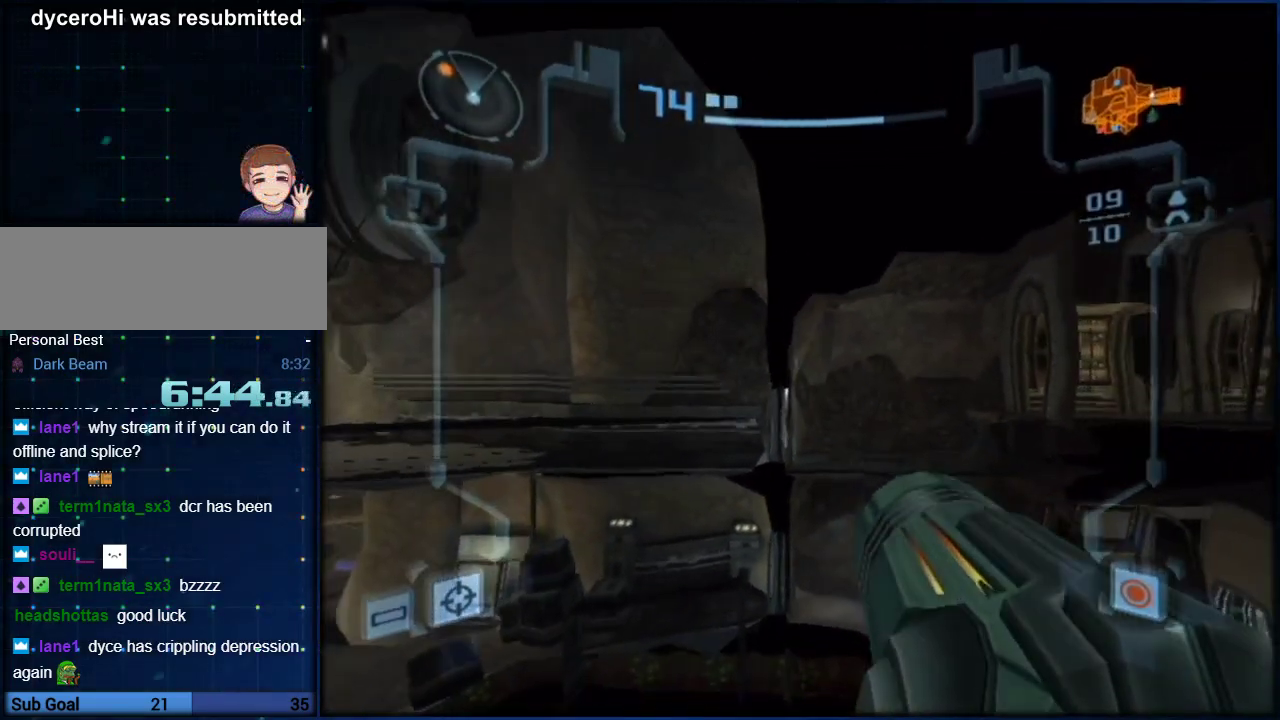
{"buttons": ["L1", "R1"], "left_stick": "left", "right_stick": "center", "events": [[183, "L1", "down"], [417, "R1", "down"], [417, "left_stick", "down-left"], [500, "left_stick", "left"]]}
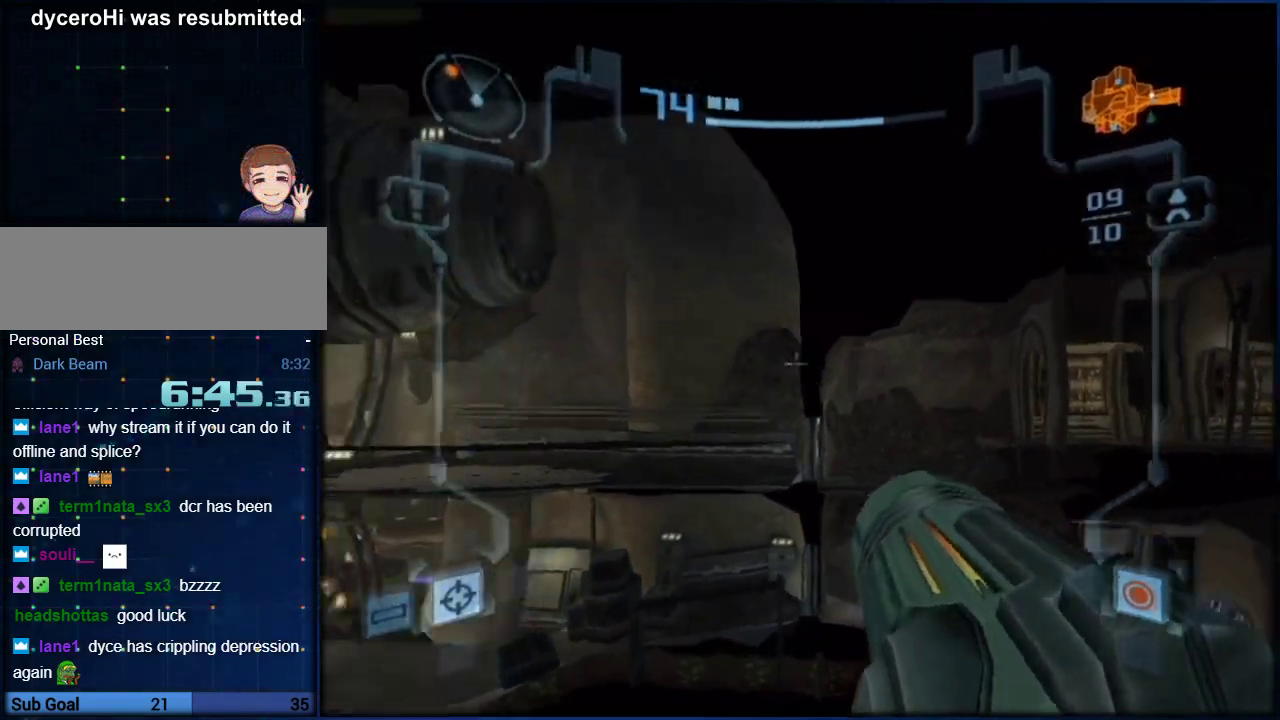
{"buttons": ["L1", "R1"], "left_stick": "up-left", "right_stick": "center", "events": [[500, "left_stick", "up-left"]]}
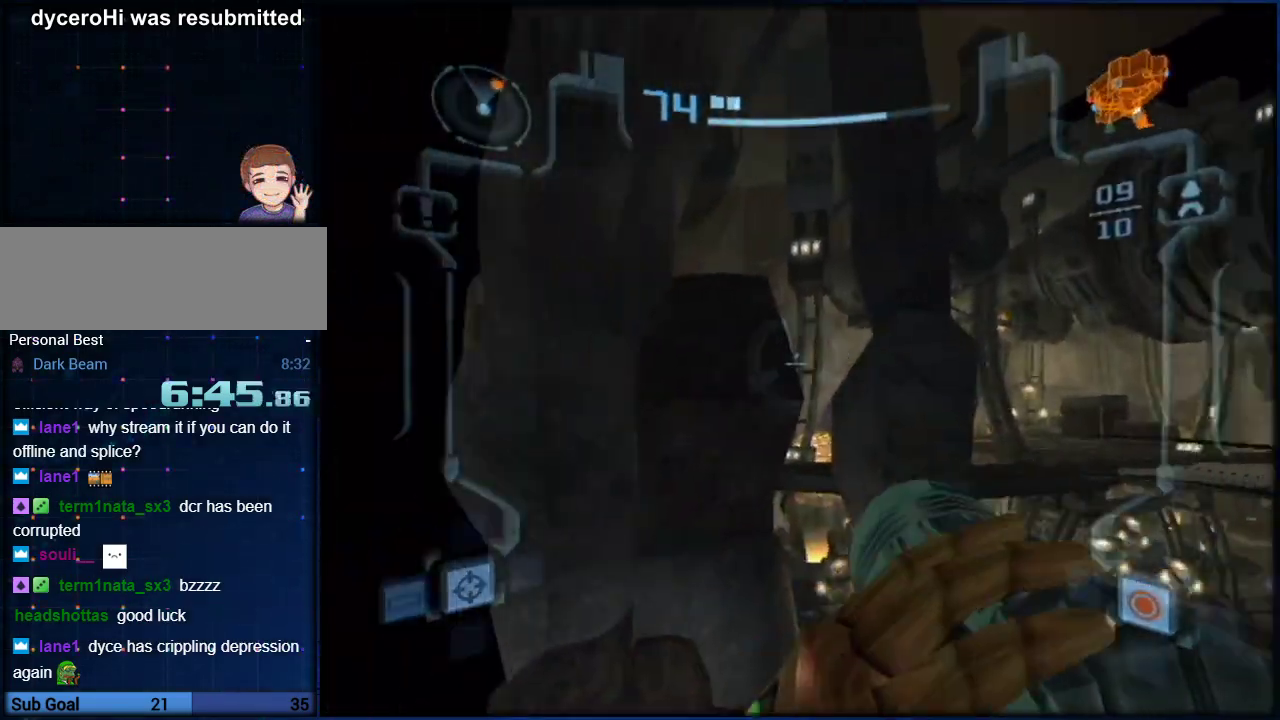
{"buttons": ["L1"], "left_stick": "left", "right_stick": "center", "events": [[133, "left_stick", "left"], [183, "R1", "up"]]}
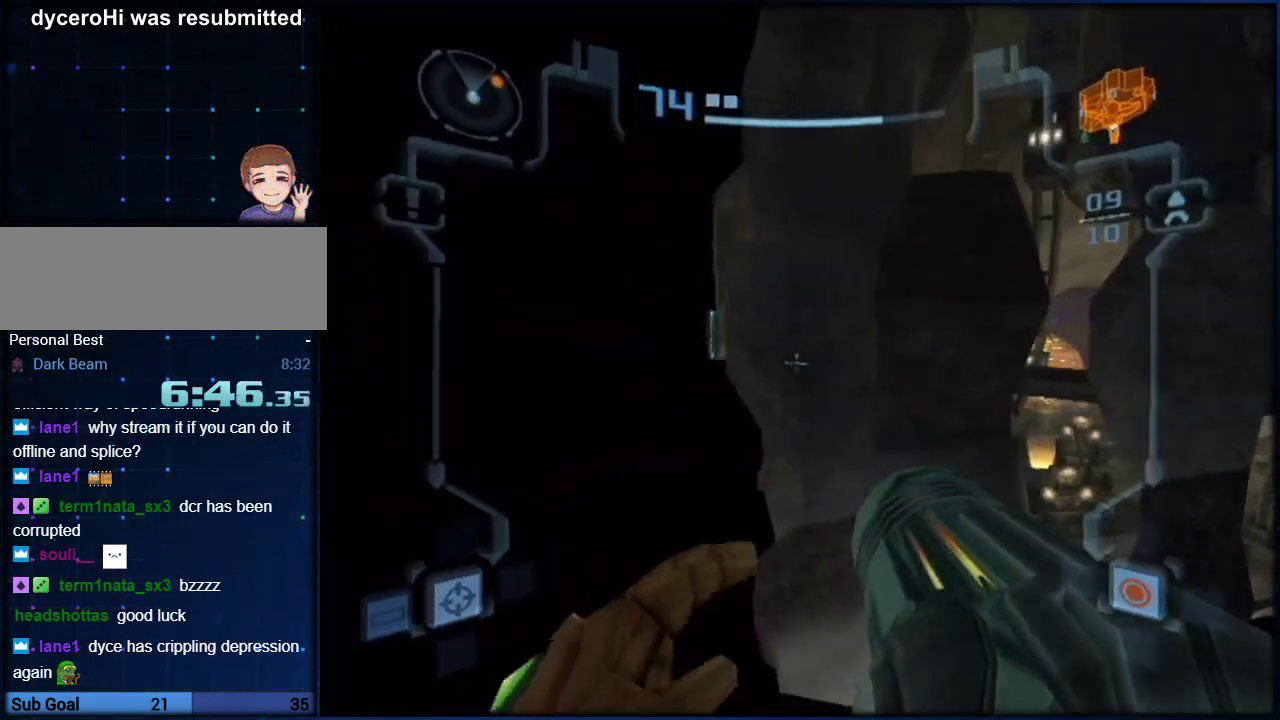
{"buttons": ["L1"], "left_stick": "left", "right_stick": "center", "events": []}
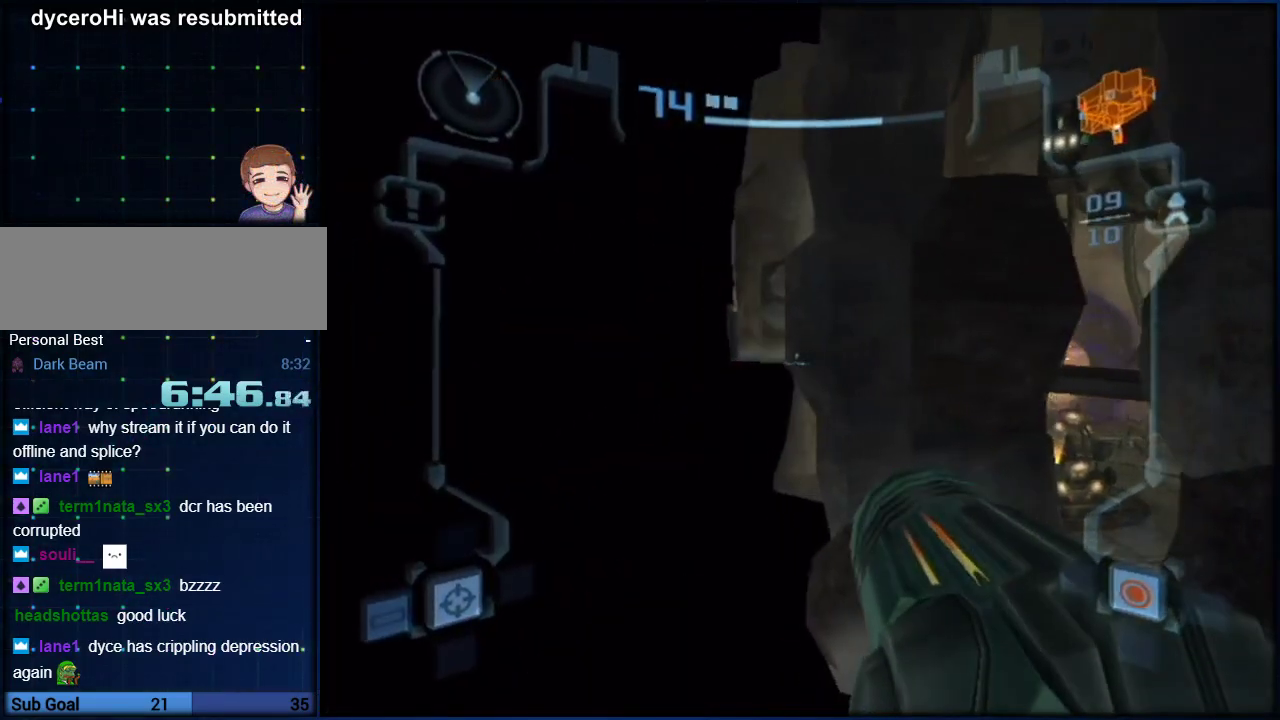
{"buttons": ["L1"], "left_stick": "up-left", "right_stick": "center", "events": [[100, "left_stick", "up-left"]]}
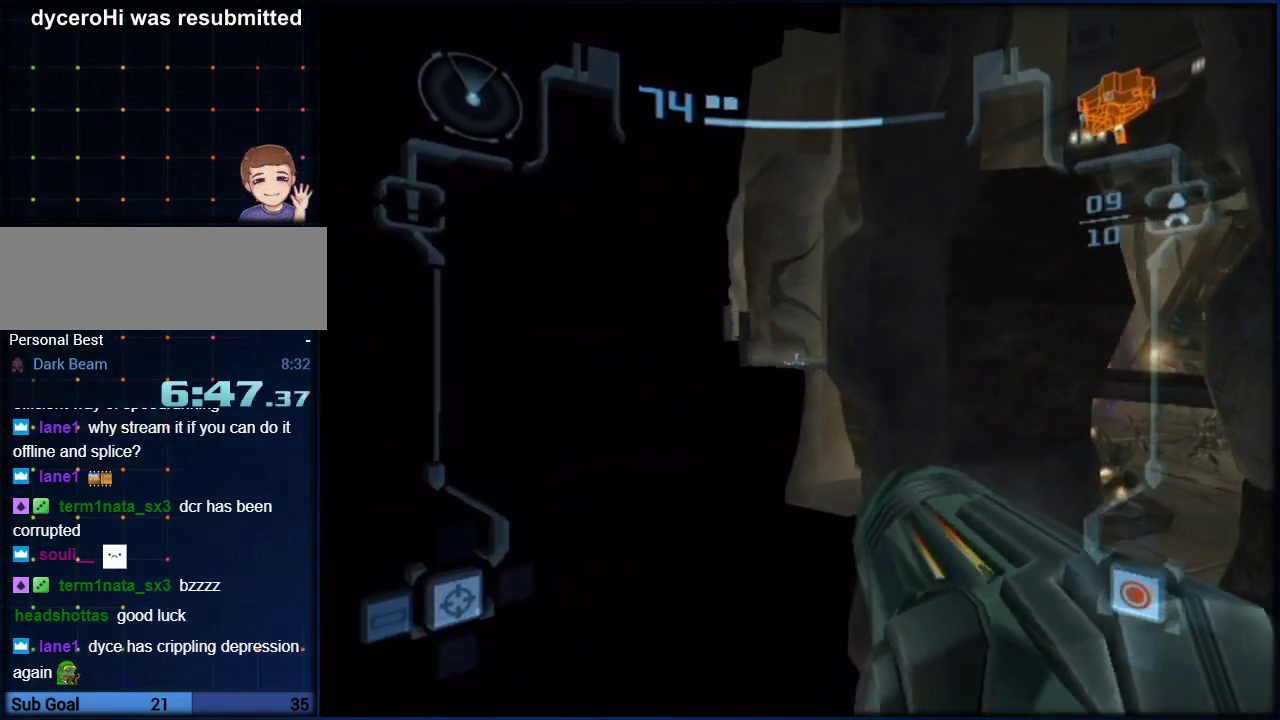
{"buttons": ["L1"], "left_stick": "up-left", "right_stick": "center", "events": []}
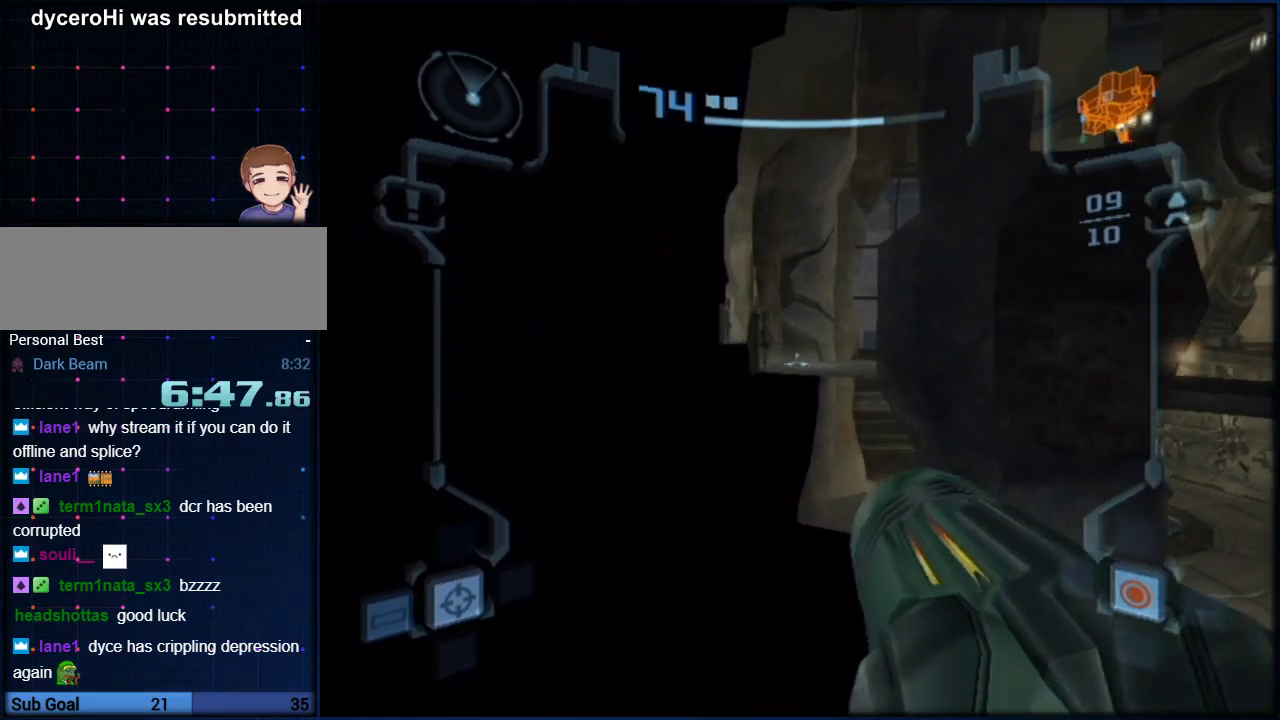
{"buttons": ["L1"], "left_stick": "up-left", "right_stick": "center", "events": []}
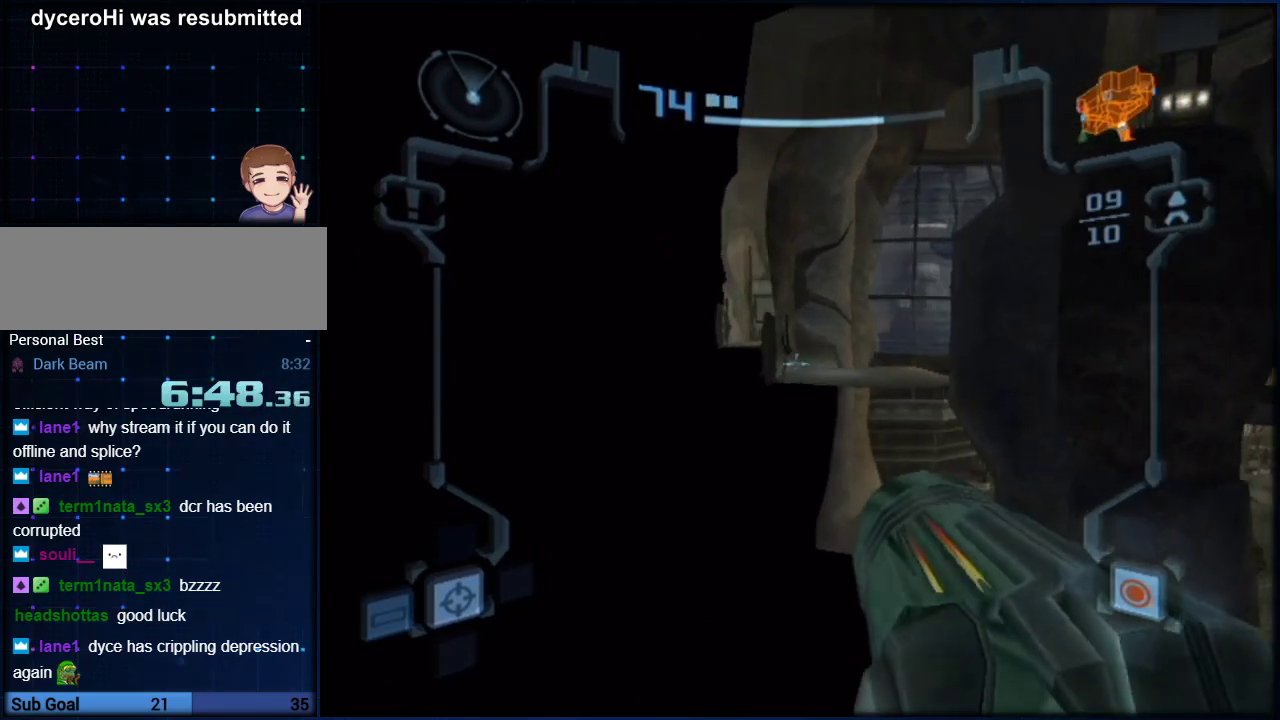
{"buttons": ["L1"], "left_stick": "up", "right_stick": "center", "events": [[367, "left_stick", "up"]]}
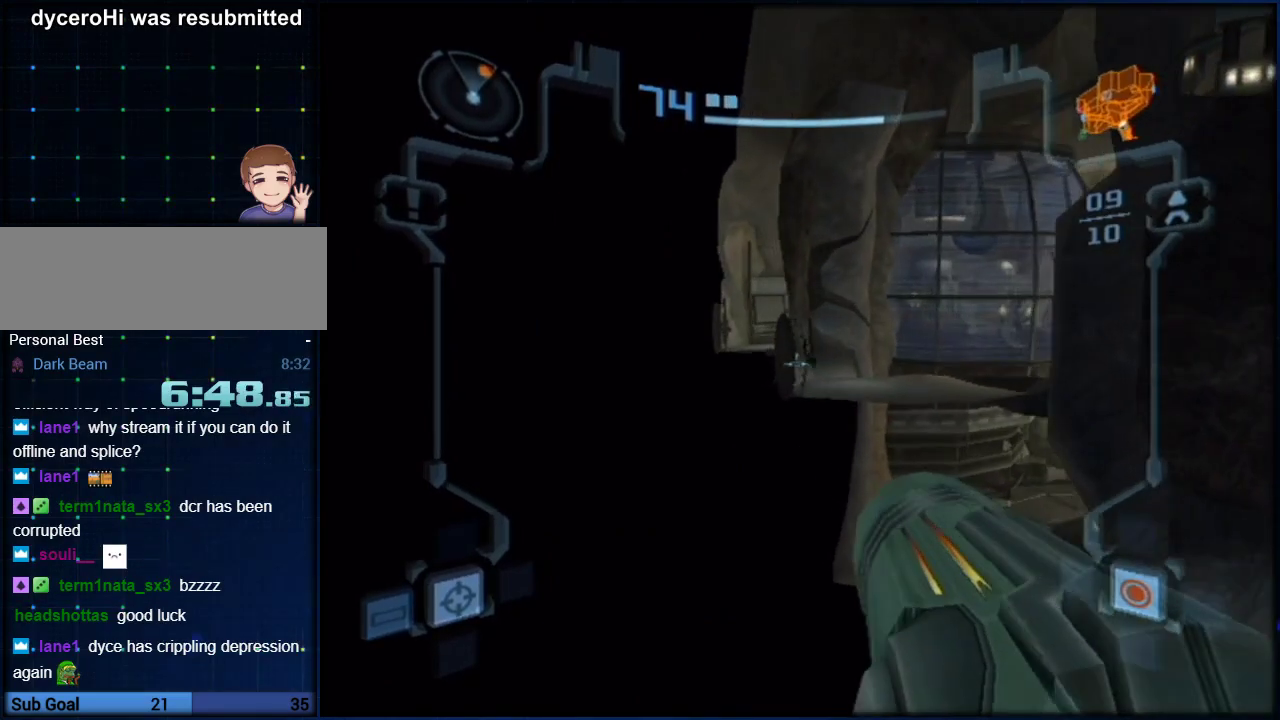
{"buttons": ["A", "L1"], "left_stick": "up-right", "right_stick": "center", "events": [[100, "left_stick", "up-left"], [317, "A", "down"], [317, "left_stick", "up"], [383, "A", "up"], [400, "left_stick", "up-right"], [467, "A", "down"]]}
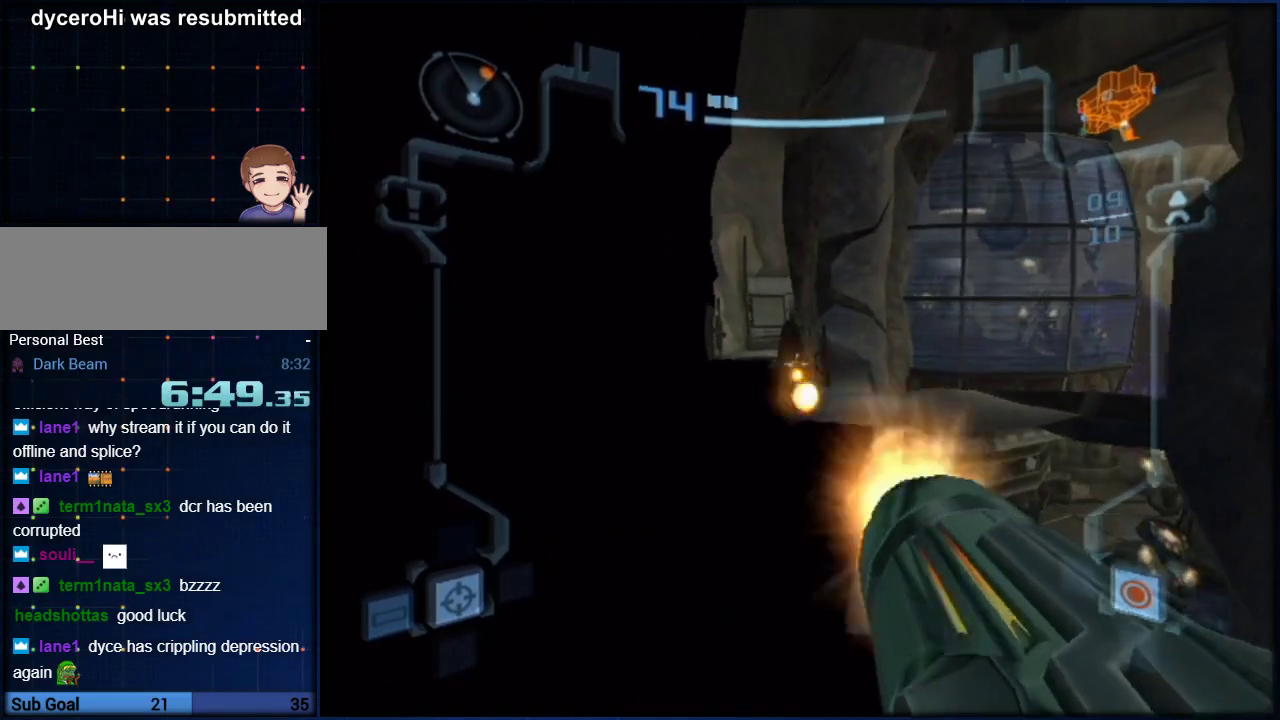
{"buttons": [], "left_stick": "up-left", "right_stick": "center", "events": [[33, "A", "up"], [250, "left_stick", "up"], [350, "L1", "up"], [383, "left_stick", "up-left"]]}
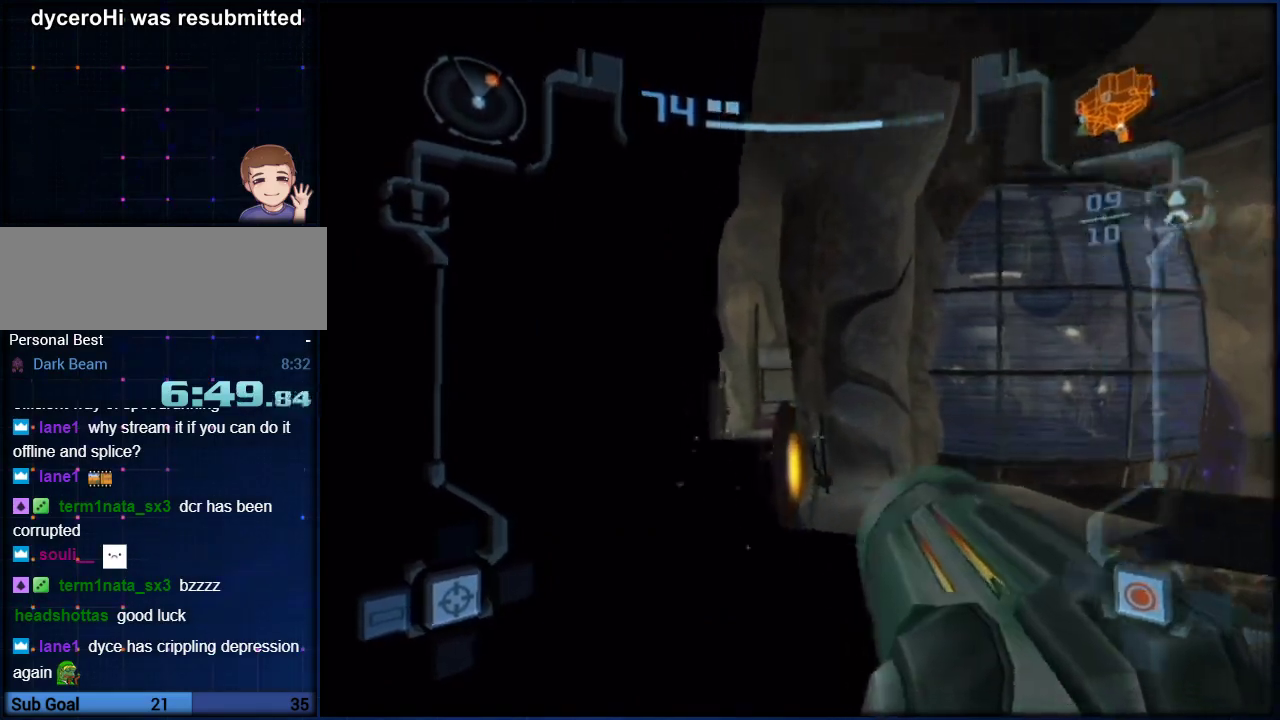
{"buttons": ["L1"], "left_stick": "up-right", "right_stick": "center", "events": [[183, "L1", "down"], [183, "left_stick", "up"], [317, "left_stick", "up-right"]]}
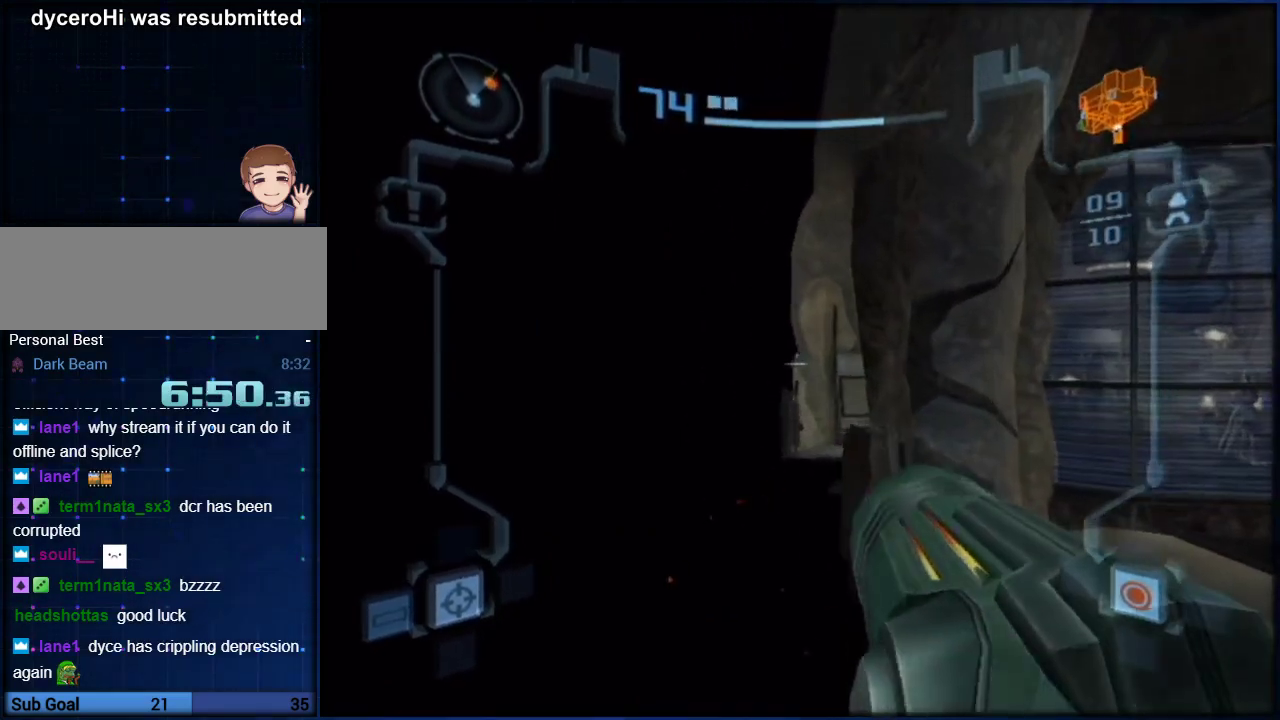
{"buttons": ["L1"], "left_stick": "up-right", "right_stick": "center", "events": []}
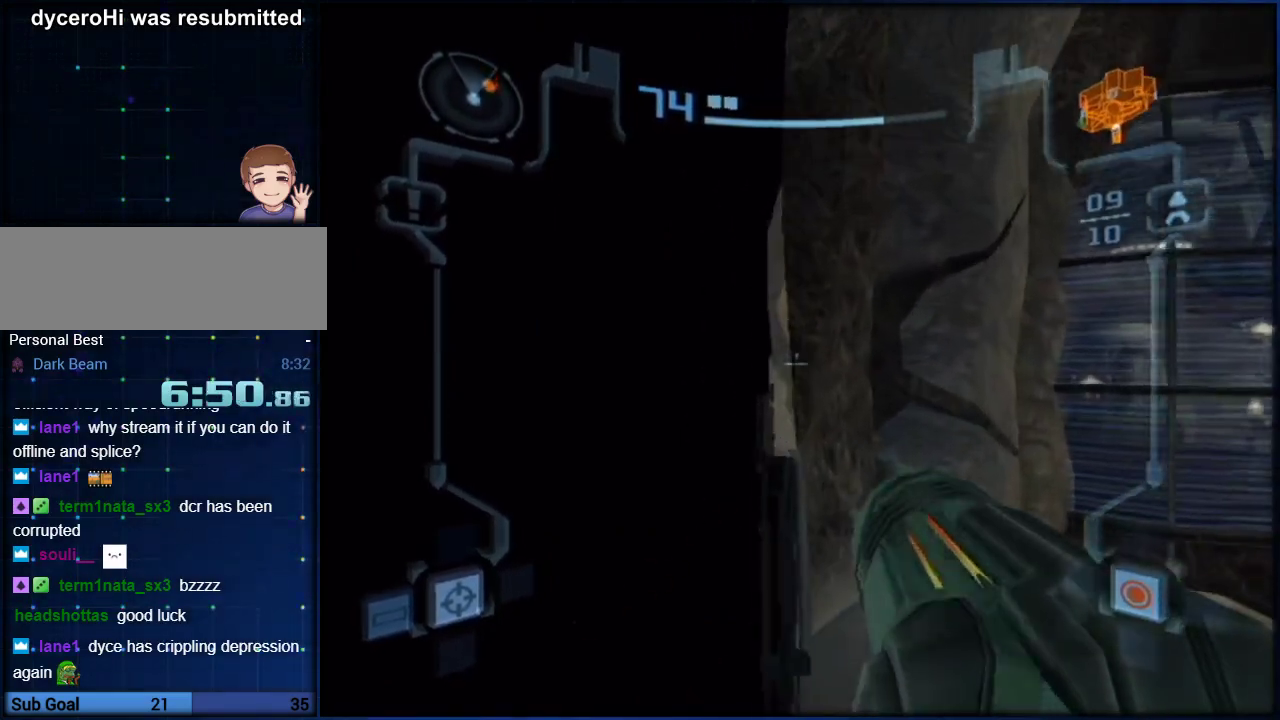
{"buttons": ["L1"], "left_stick": "up-left", "right_stick": "center", "events": [[33, "left_stick", "up"], [267, "left_stick", "up-left"]]}
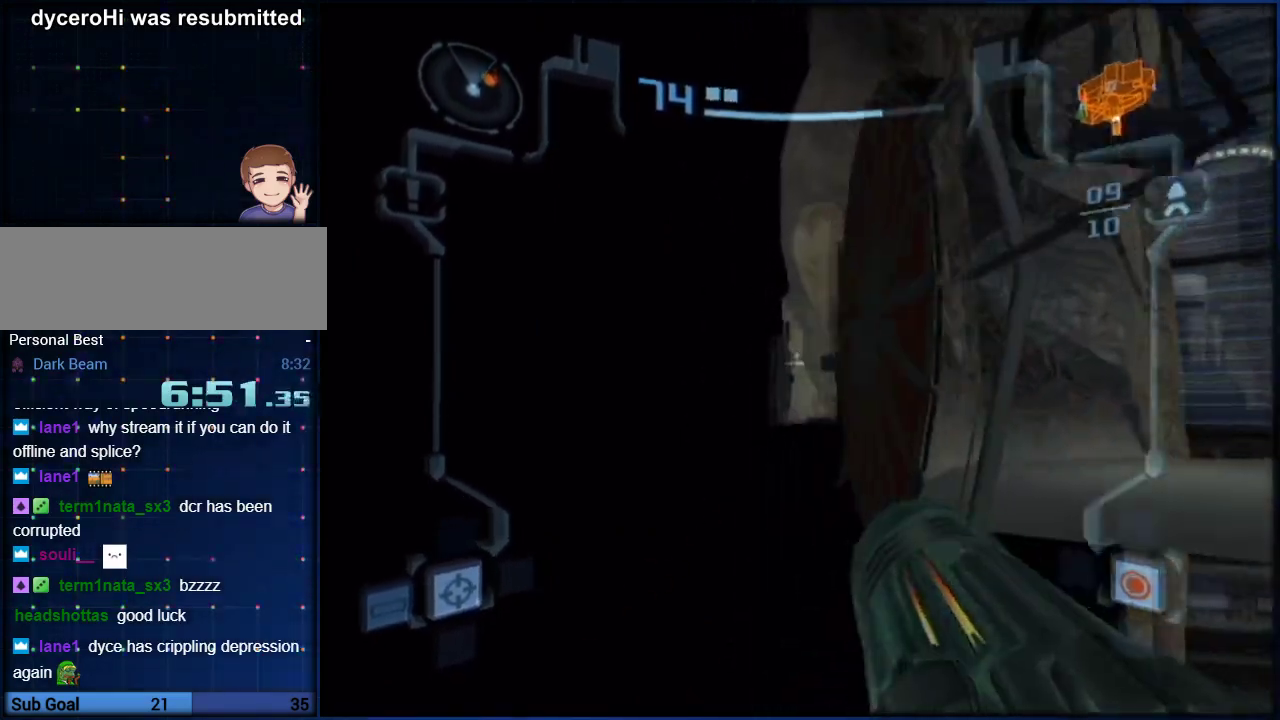
{"buttons": [], "left_stick": "up", "right_stick": "center", "events": [[183, "left_stick", "up"], [317, "L1", "up"], [383, "left_stick", "up-left"], [500, "left_stick", "up"]]}
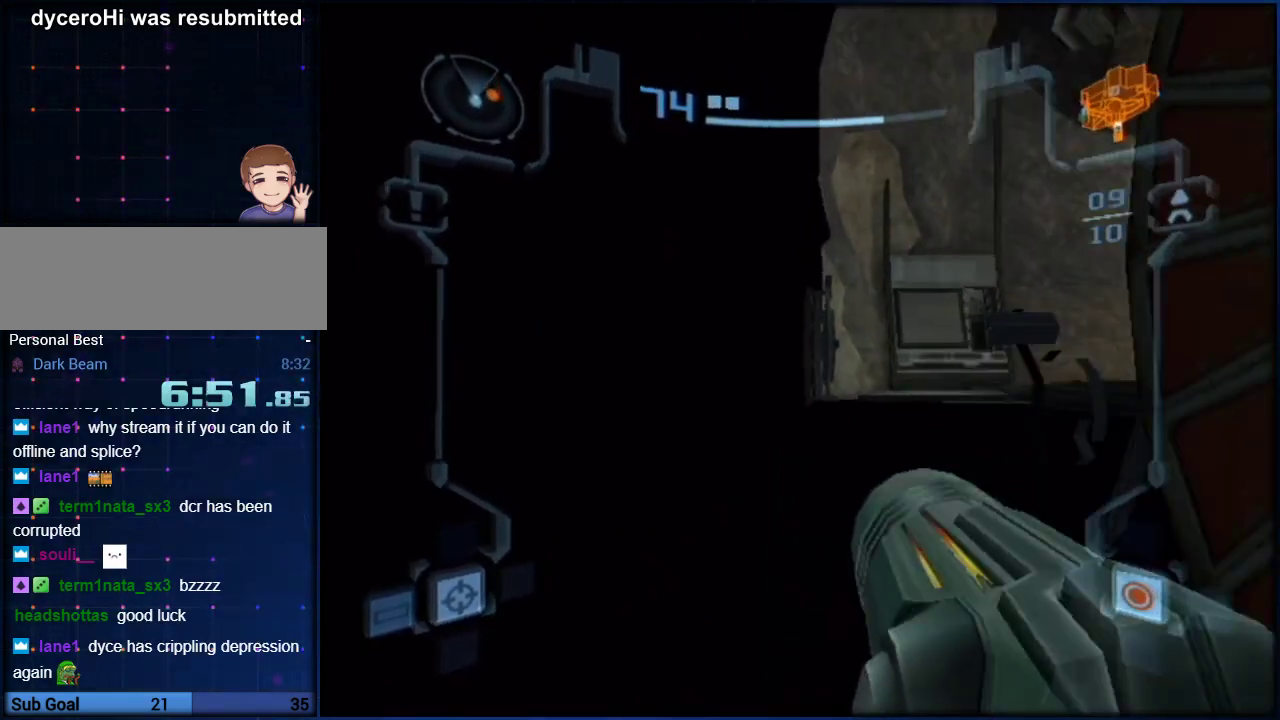
{"buttons": ["L1"], "left_stick": "up", "right_stick": "center", "events": [[100, "L1", "down"], [350, "L1", "up"], [417, "L1", "down"]]}
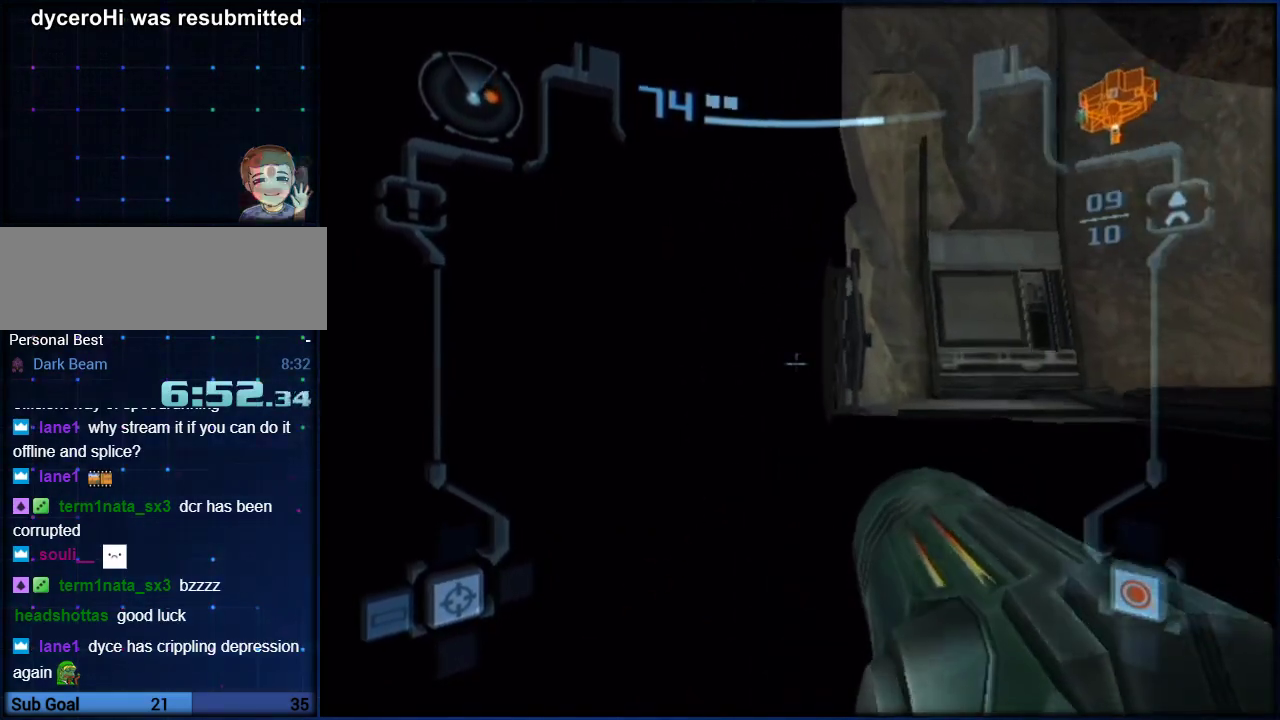
{"buttons": ["L1"], "left_stick": "up", "right_stick": "center", "events": []}
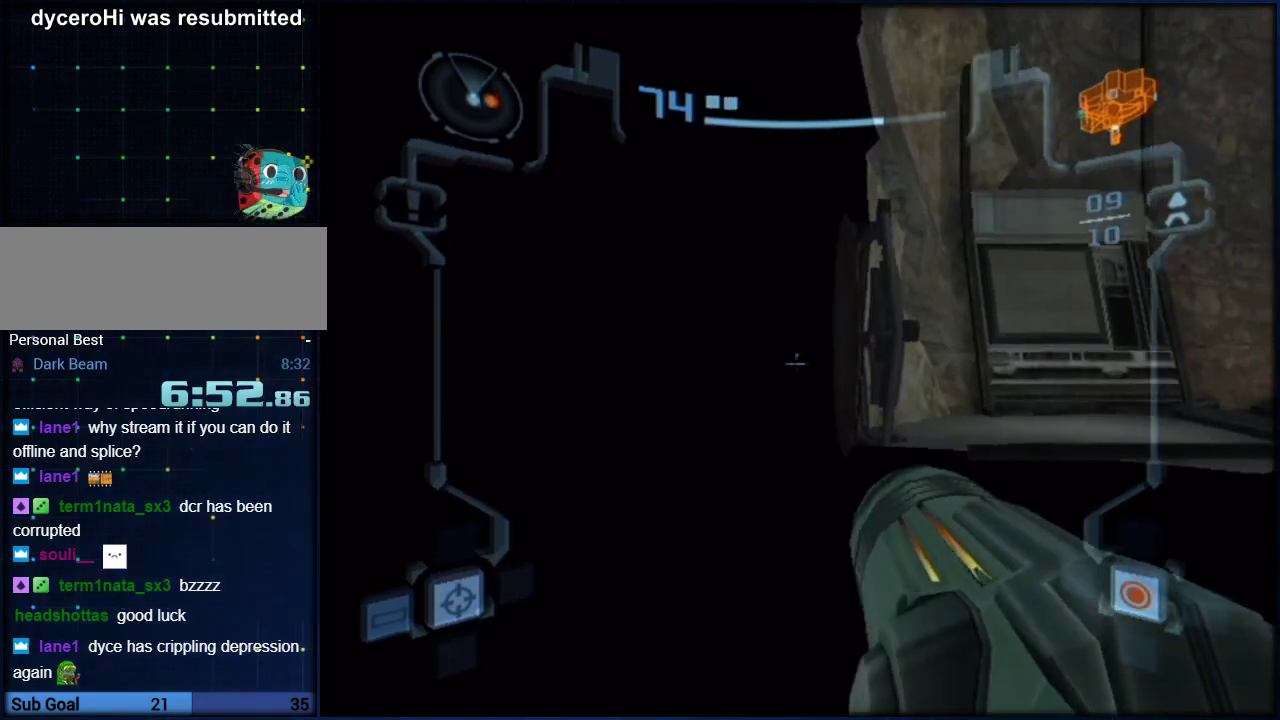
{"buttons": ["L1"], "left_stick": "center", "right_stick": "center", "events": [[217, "left_stick", "right"], [267, "B", "down"], [267, "left_stick", "center"], [383, "B", "up"]]}
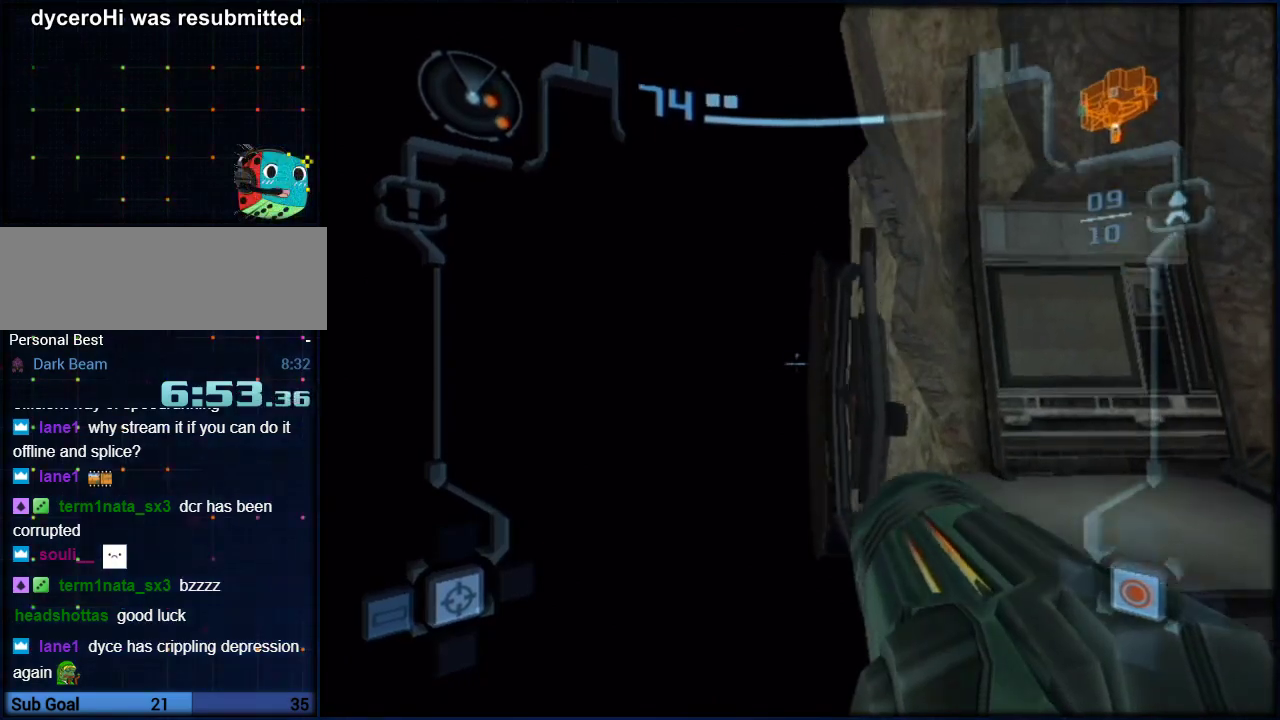
{"buttons": ["L1"], "left_stick": "up", "right_stick": "center", "events": [[133, "left_stick", "up"]]}
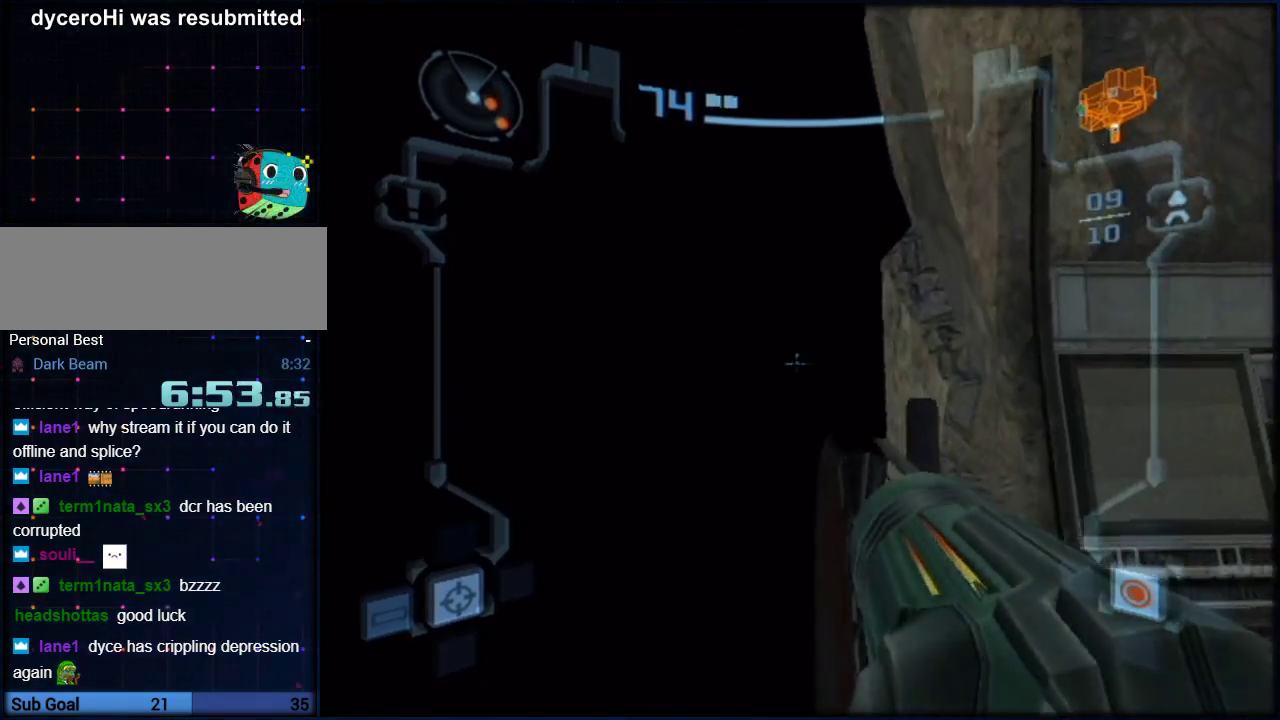
{"buttons": ["L1"], "left_stick": "up", "right_stick": "center", "events": [[100, "B", "down"], [283, "B", "up"]]}
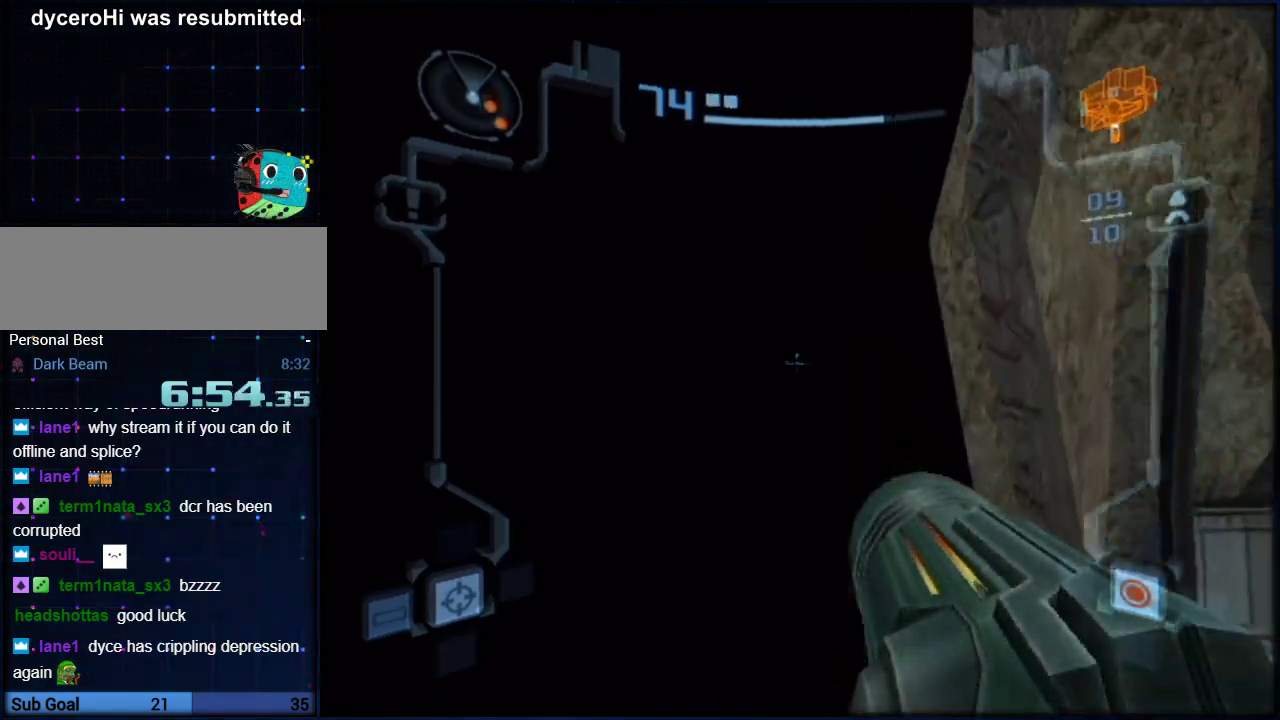
{"buttons": [], "left_stick": "left", "right_stick": "center", "events": [[67, "left_stick", "center"], [150, "L1", "up"], [217, "left_stick", "left"]]}